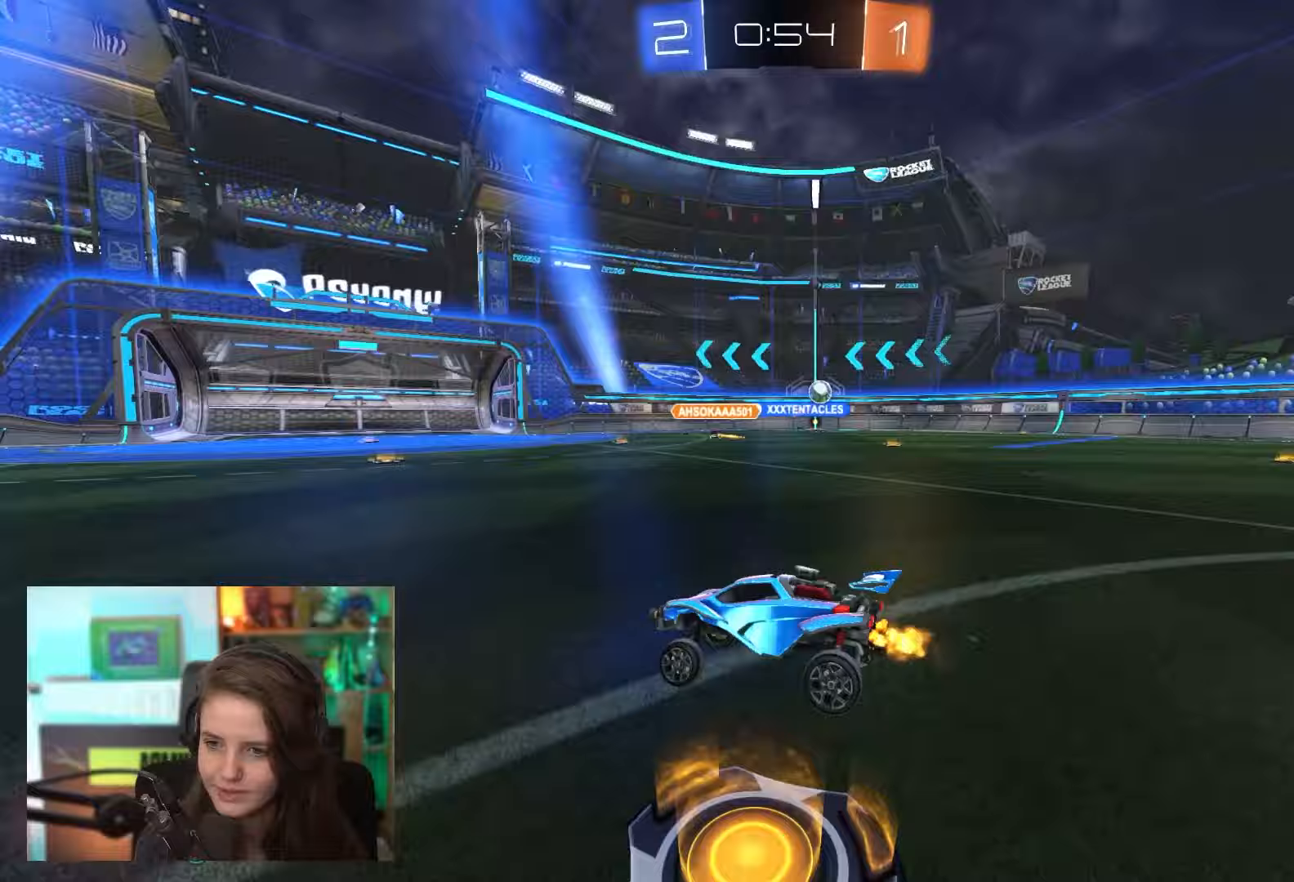
Gameplay with a controller (PlayStation layout); each line is a JSON object with the inputs held at the frame after it. "events" lists button and stick changes between this image and that frame as [ms after this image, input, new state], when the widget could be followed in between. Not read: L3 R3 right_stick.
{"buttons": ["R2"], "left_stick": "right", "events": [[33, "left_stick", "right"], [283, "left_stick", "center"], [417, "left_stick", "right"]]}
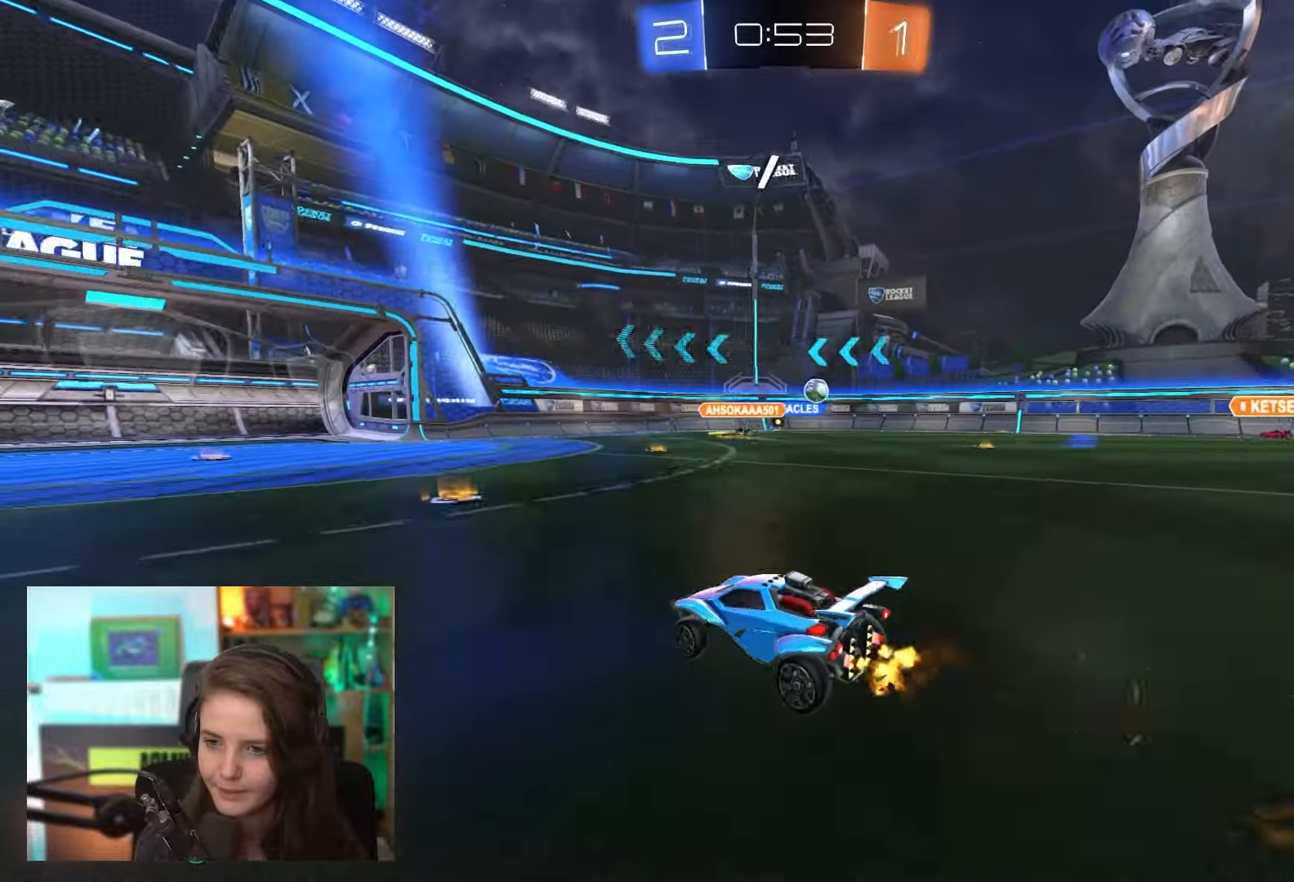
{"buttons": ["R2"], "left_stick": "center", "events": [[50, "left_stick", "center"], [183, "left_stick", "left"], [350, "left_stick", "center"]]}
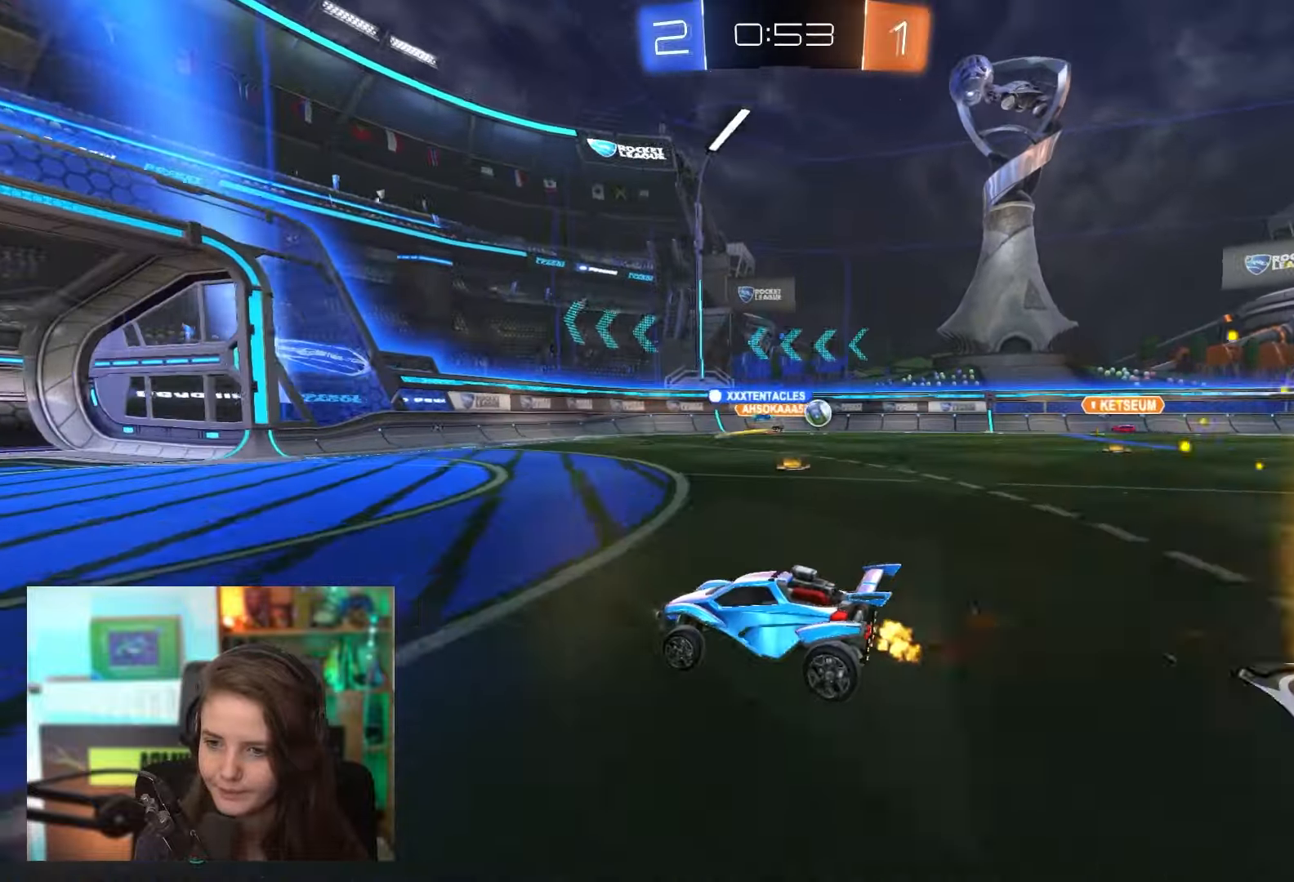
{"buttons": ["R2"], "left_stick": "right", "events": [[433, "left_stick", "right"]]}
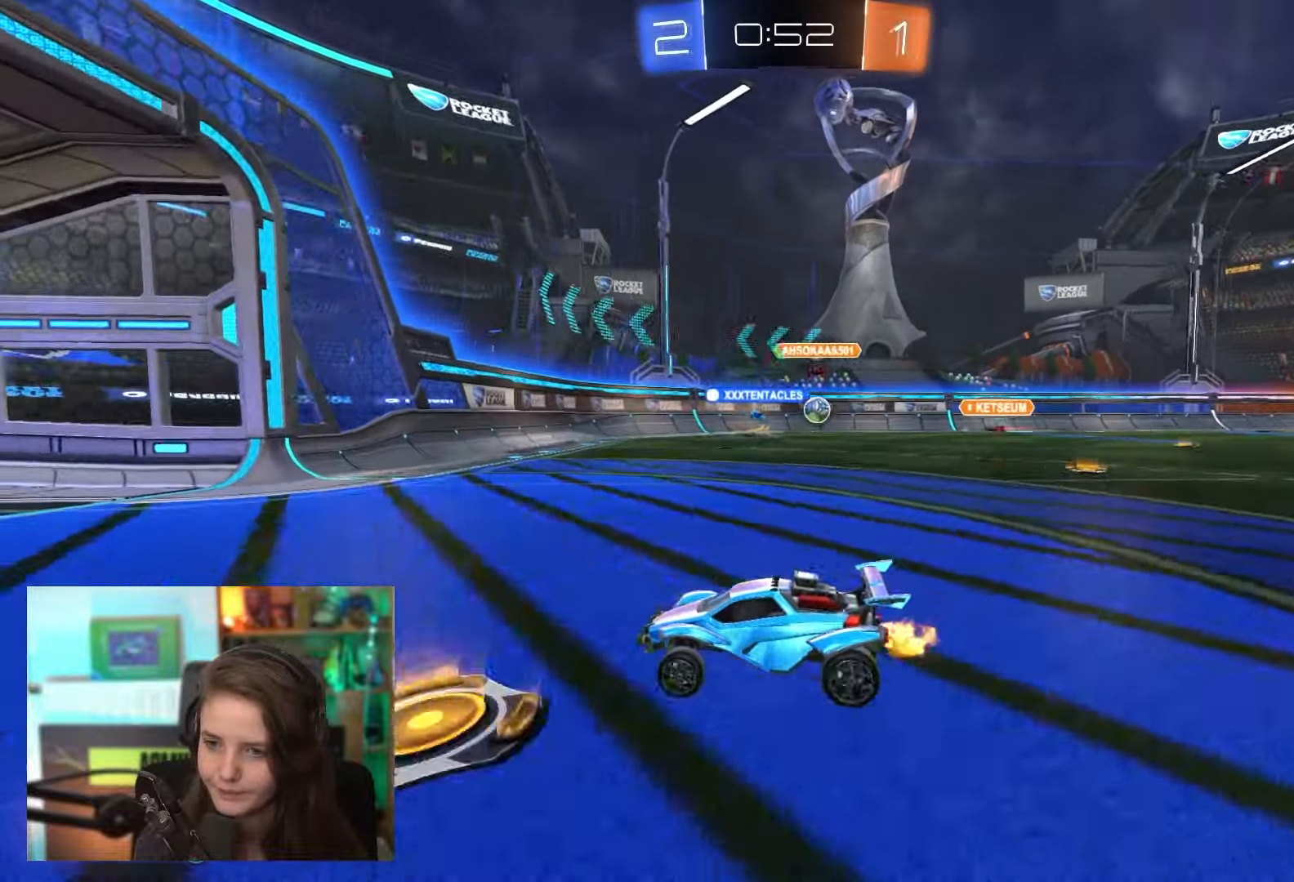
{"buttons": ["R2"], "left_stick": "center", "events": [[100, "R2", "up"], [167, "R2", "down"], [467, "left_stick", "center"]]}
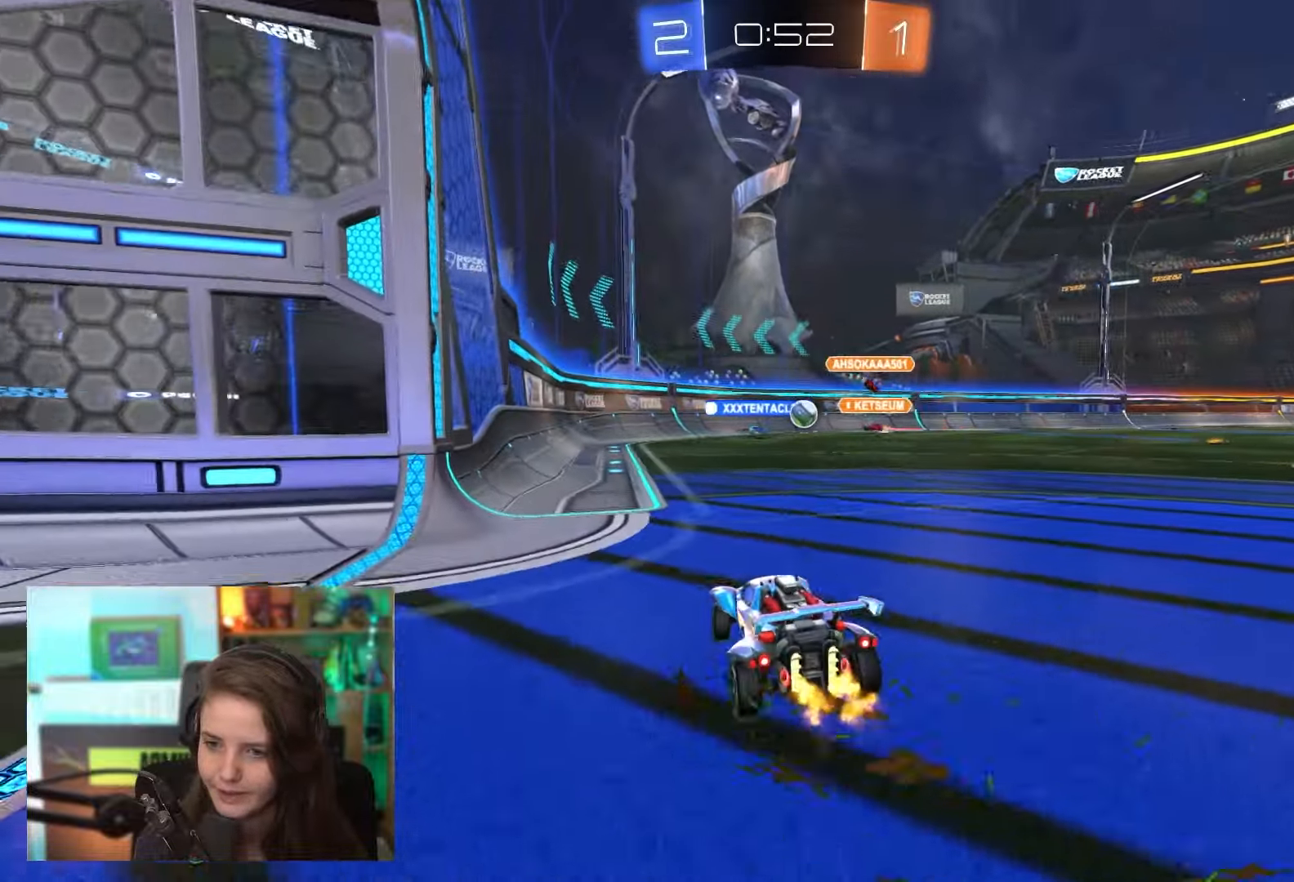
{"buttons": [], "left_stick": "center", "events": [[133, "R2", "up"], [150, "L2", "down"], [283, "L2", "up"], [333, "R2", "down"], [500, "R2", "up"]]}
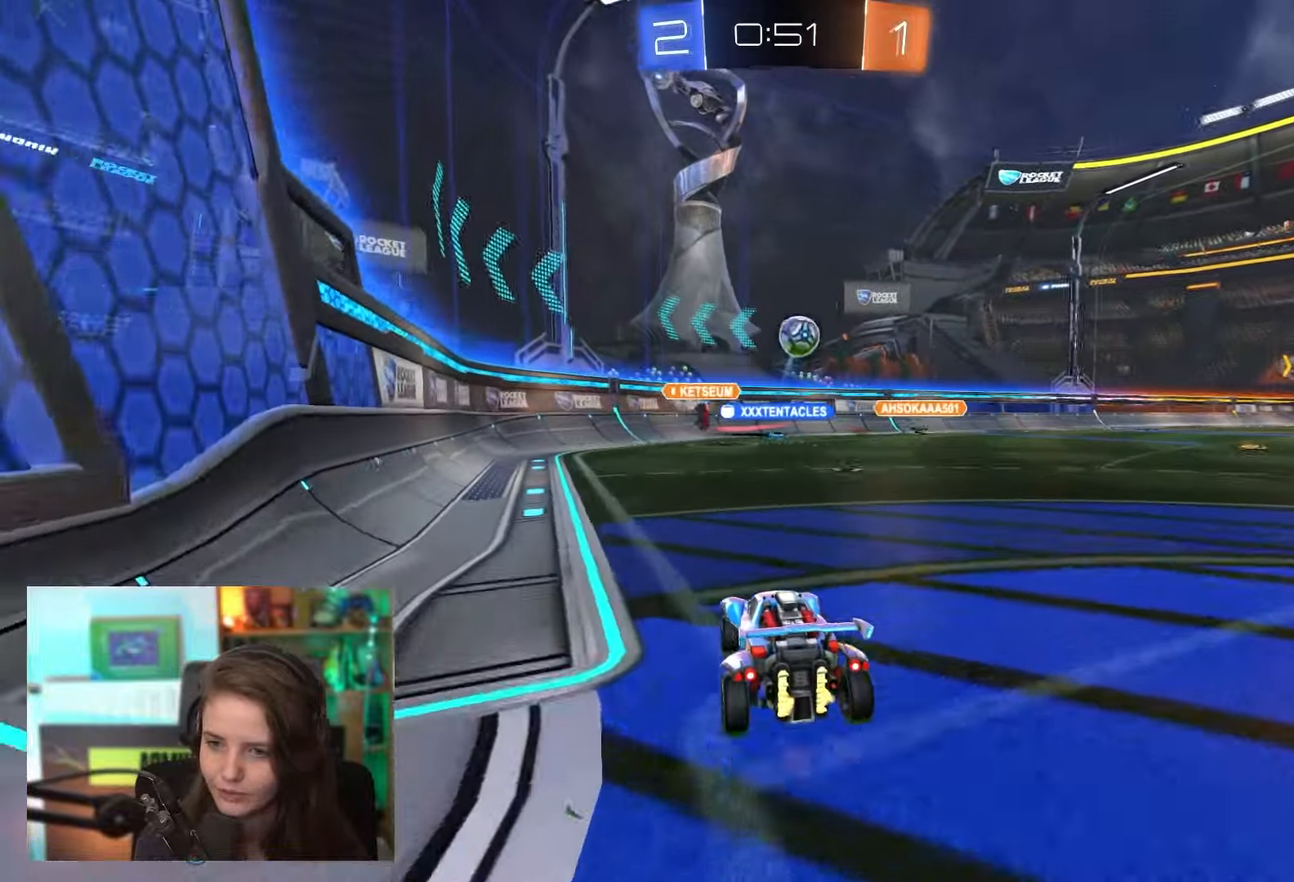
{"buttons": ["R2"], "left_stick": "left", "events": [[83, "R2", "down"], [100, "left_stick", "left"]]}
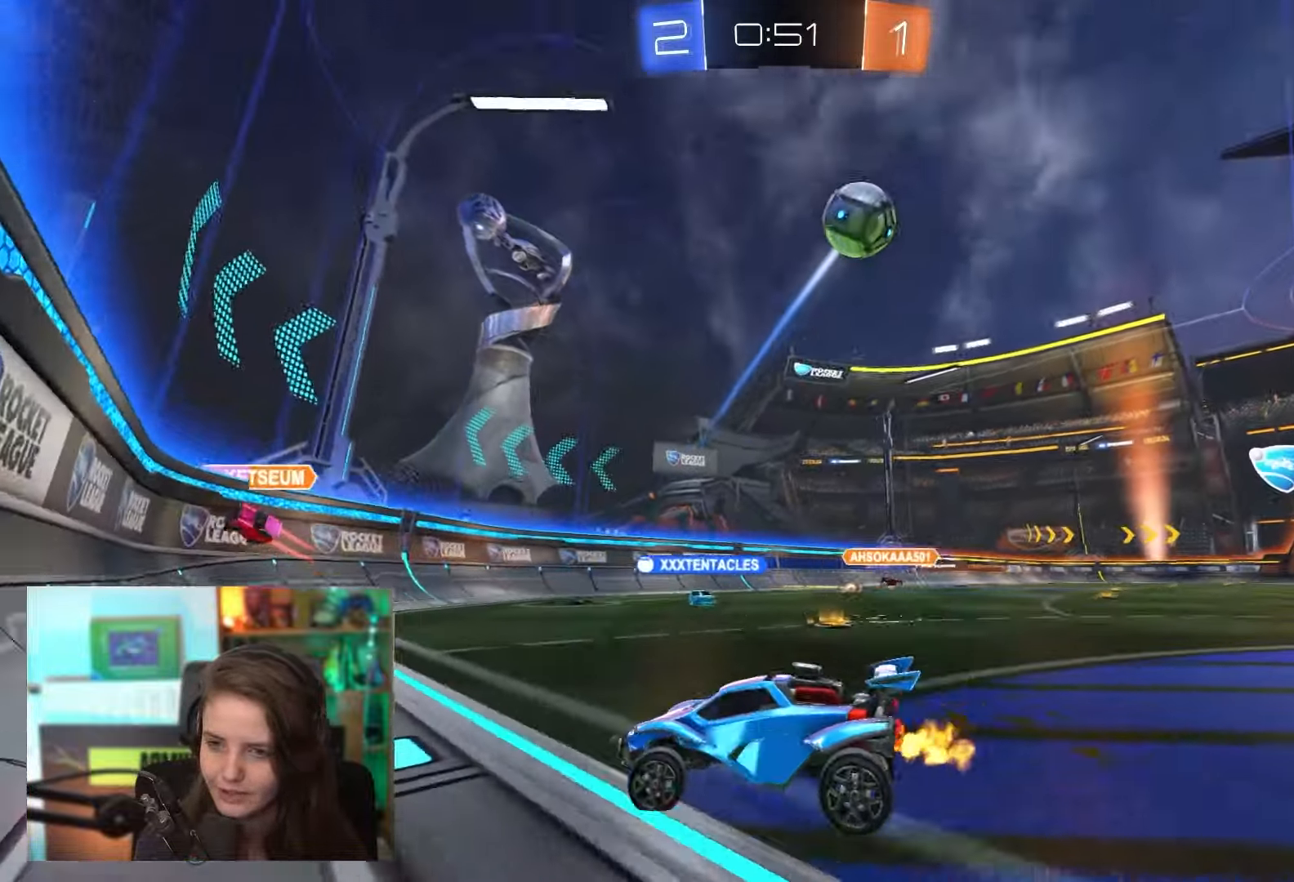
{"buttons": ["R2"], "left_stick": "left", "events": []}
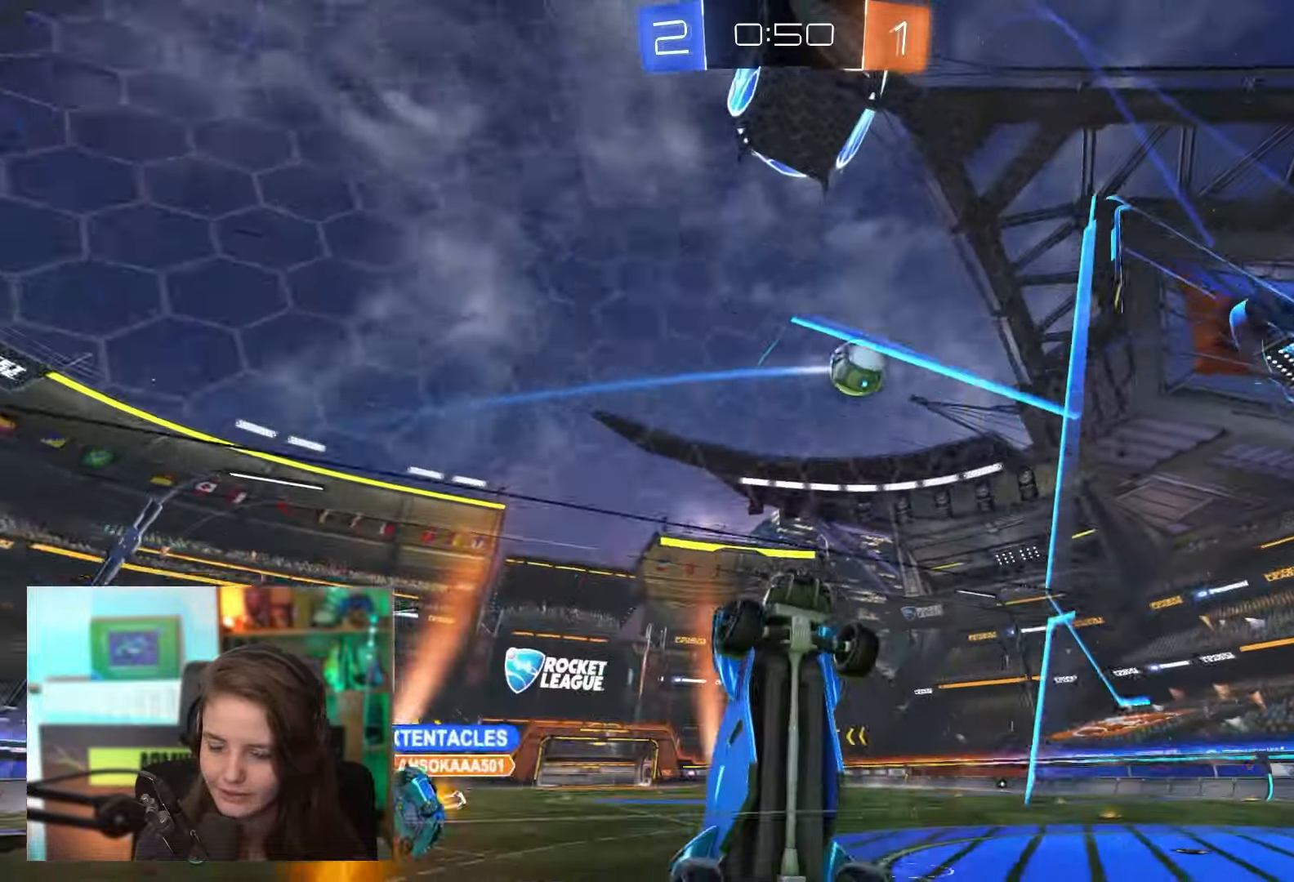
{"buttons": ["R2"], "left_stick": "left", "events": []}
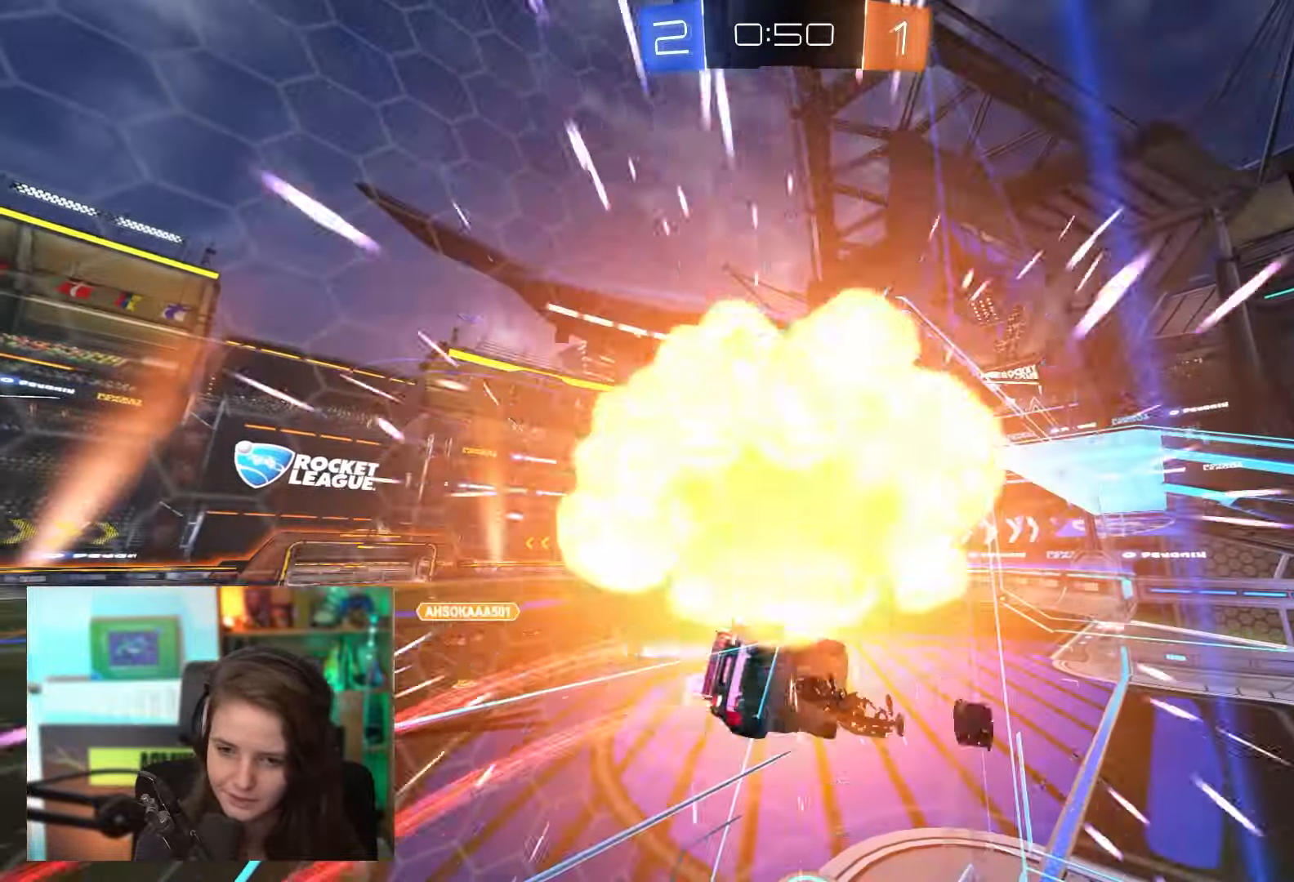
{"buttons": ["R2"], "left_stick": "center", "events": [[150, "left_stick", "center"]]}
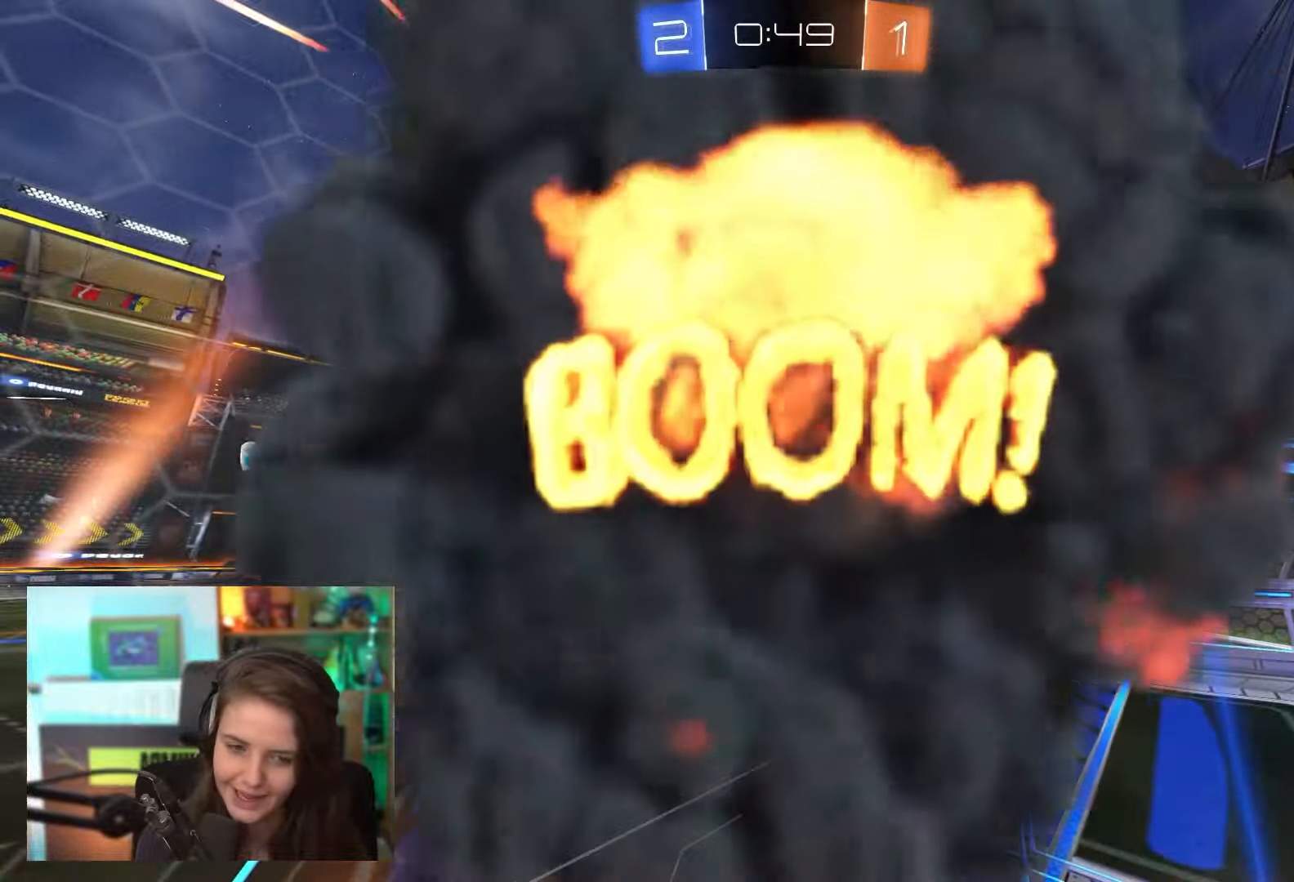
{"buttons": ["R2", "SELECT"], "left_stick": "center", "events": [[50, "SELECT", "down"], [167, "SELECT", "up"], [467, "SELECT", "down"]]}
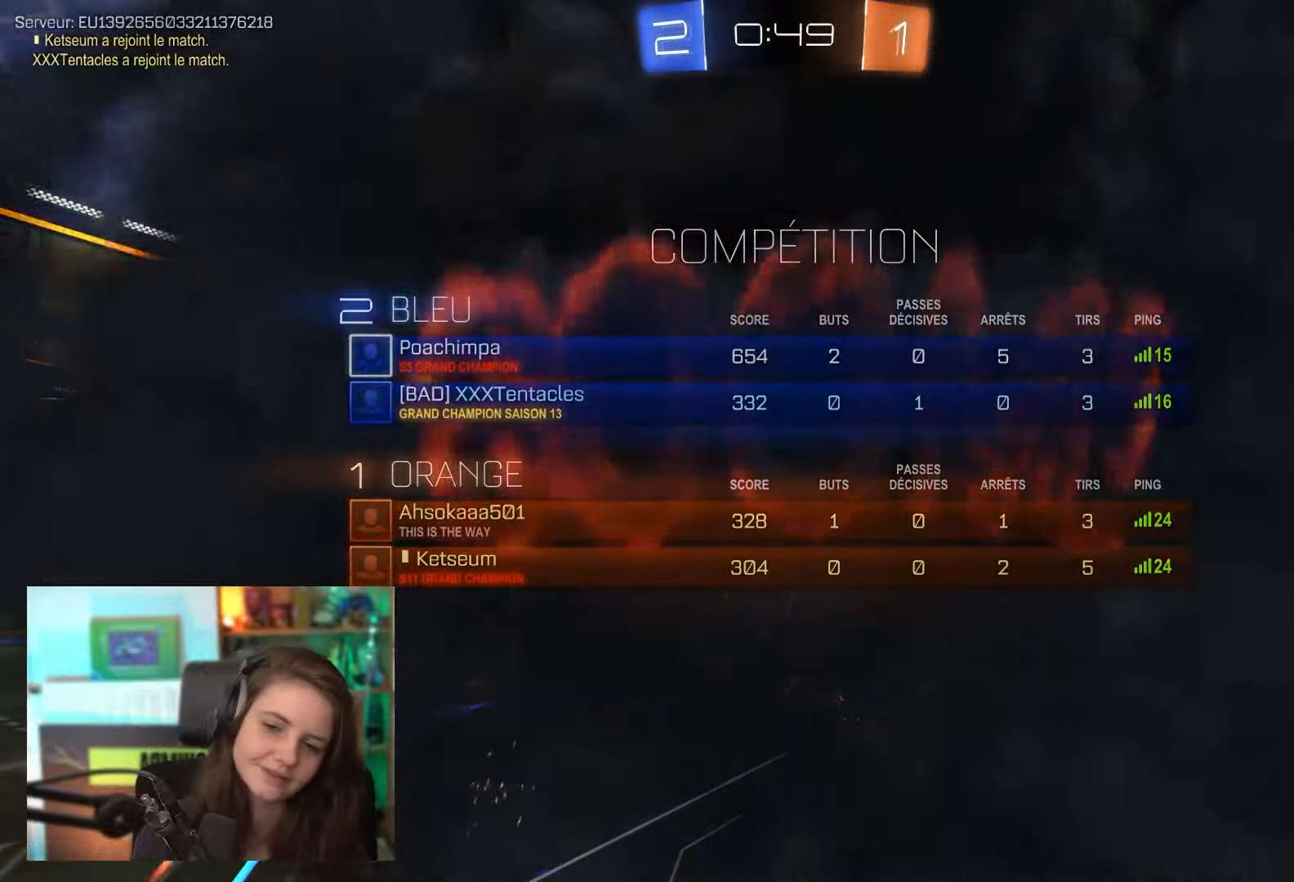
{"buttons": ["R2", "SELECT"], "left_stick": "center", "events": [[100, "SELECT", "up"], [433, "SELECT", "down"]]}
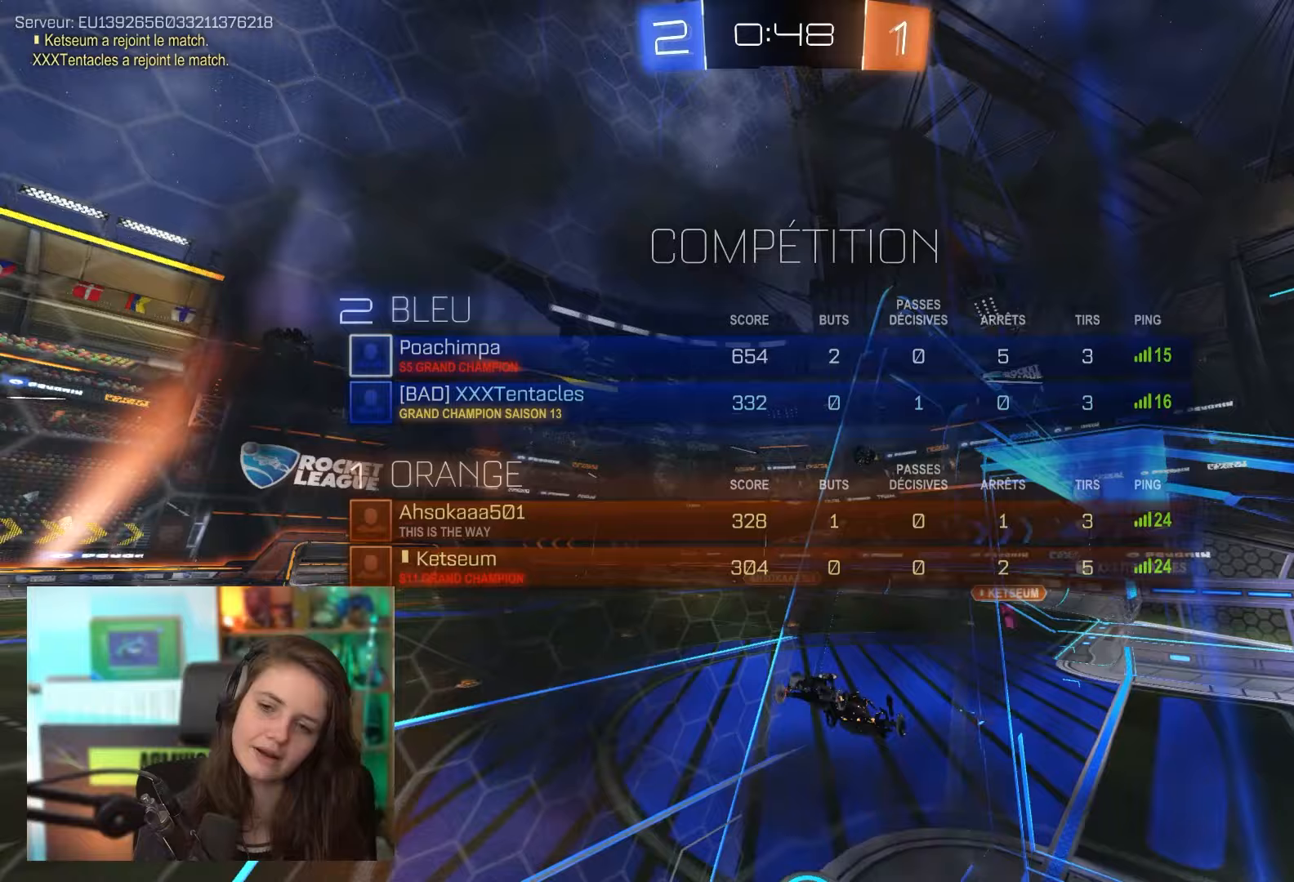
{"buttons": ["R2"], "left_stick": "center", "events": [[33, "SELECT", "up"]]}
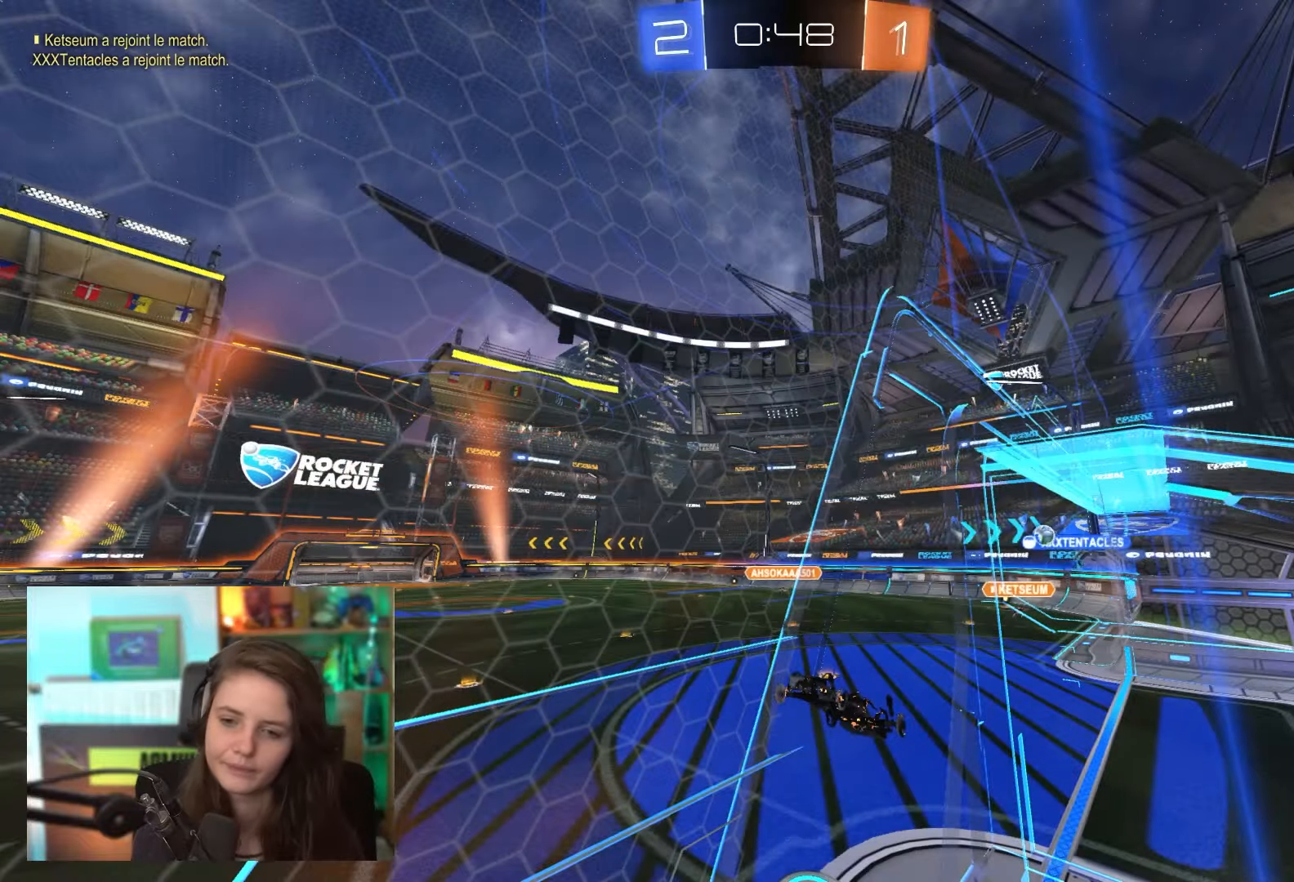
{"buttons": ["R2"], "left_stick": "center", "events": []}
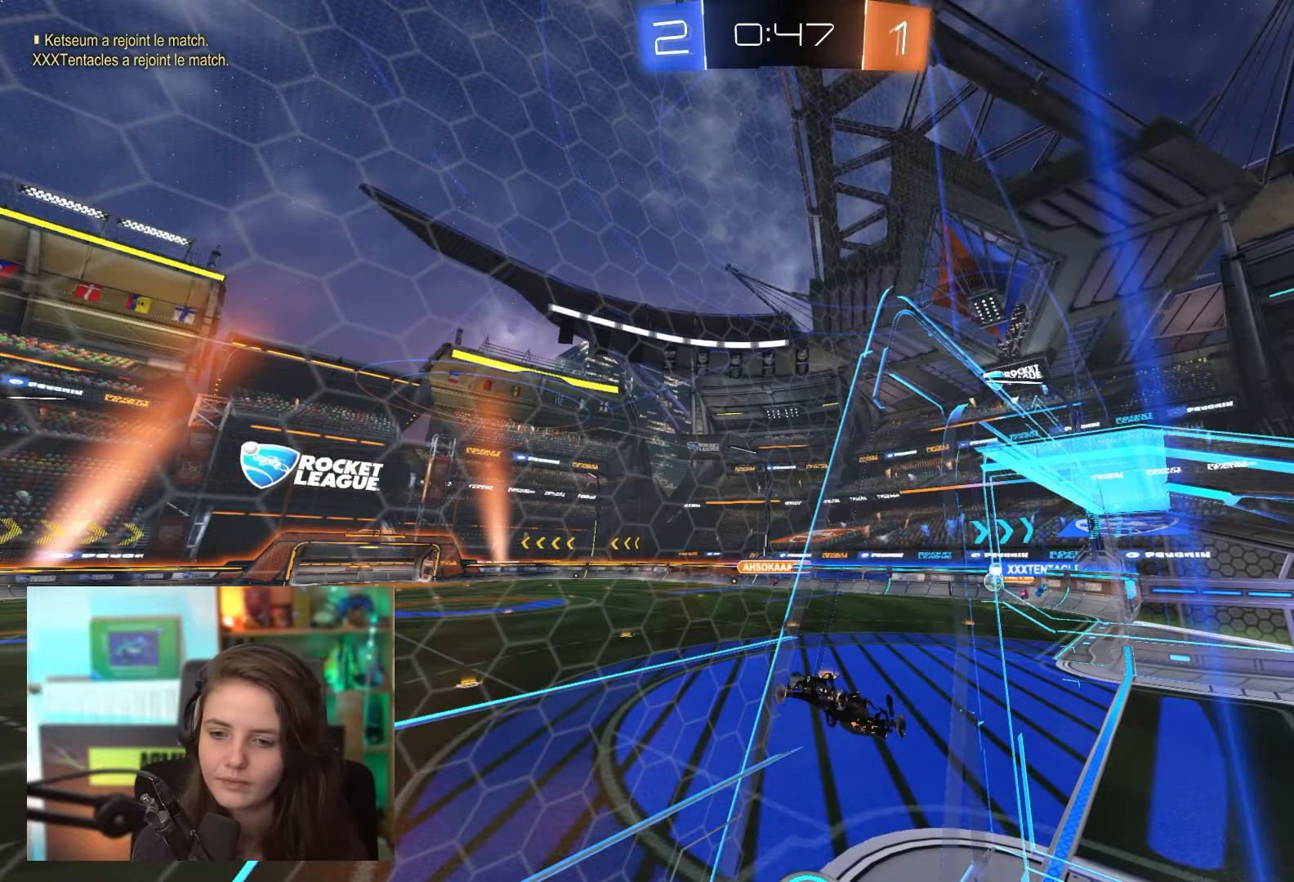
{"buttons": ["R2"], "left_stick": "center", "events": [[83, "left_stick", "left"], [283, "left_stick", "center"]]}
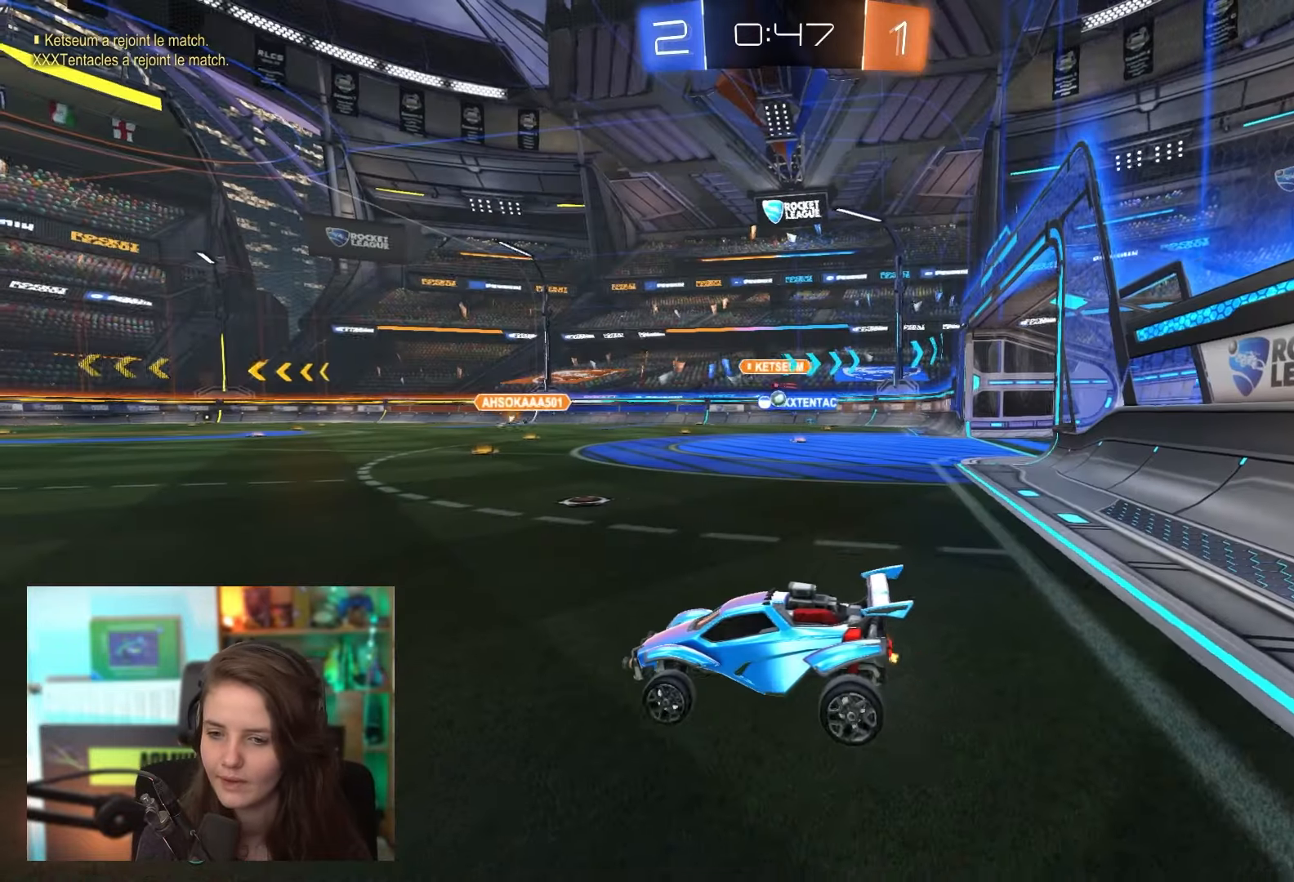
{"buttons": ["R2"], "left_stick": "right", "events": [[250, "left_stick", "right"]]}
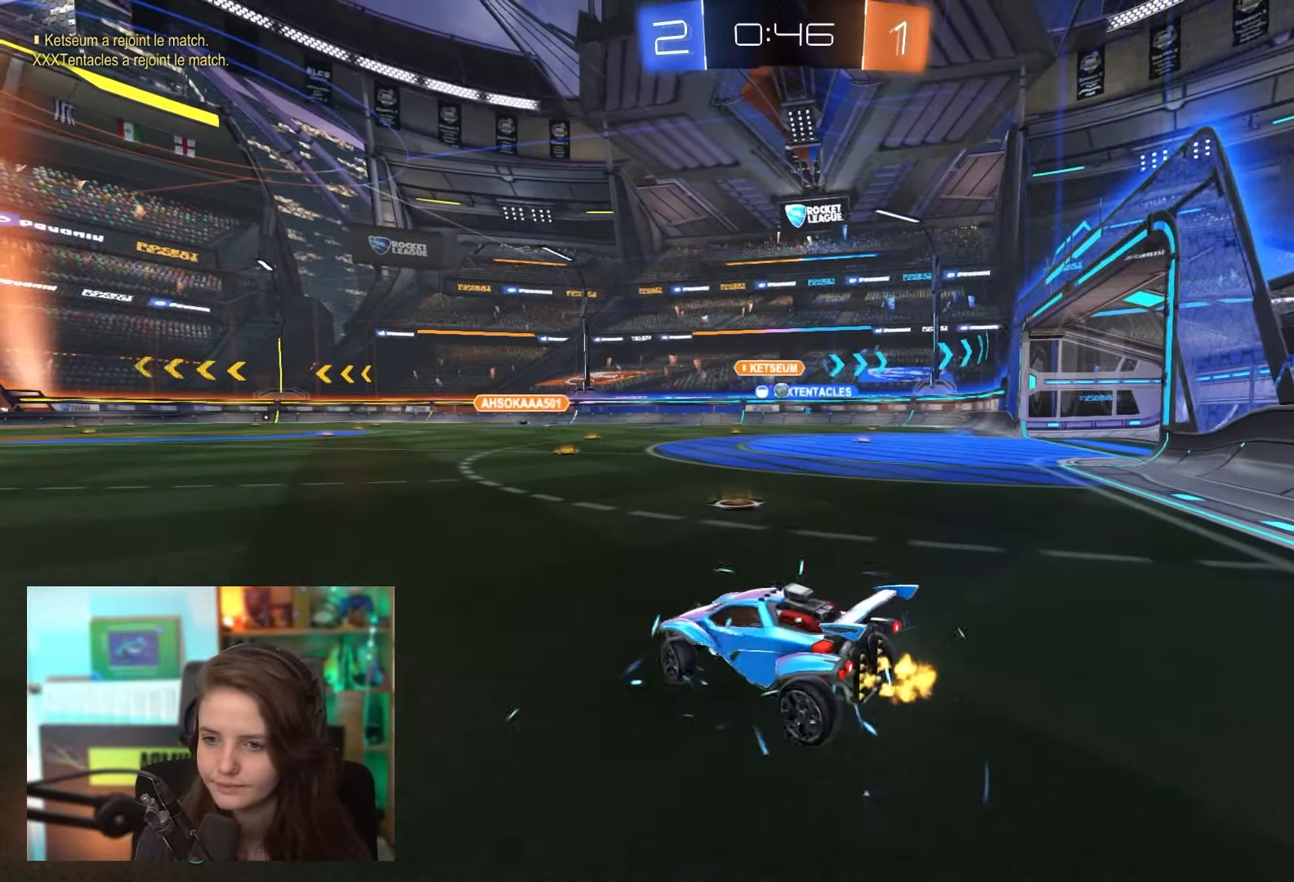
{"buttons": ["R2"], "left_stick": "right", "events": [[250, "left_stick", "center"], [417, "left_stick", "right"]]}
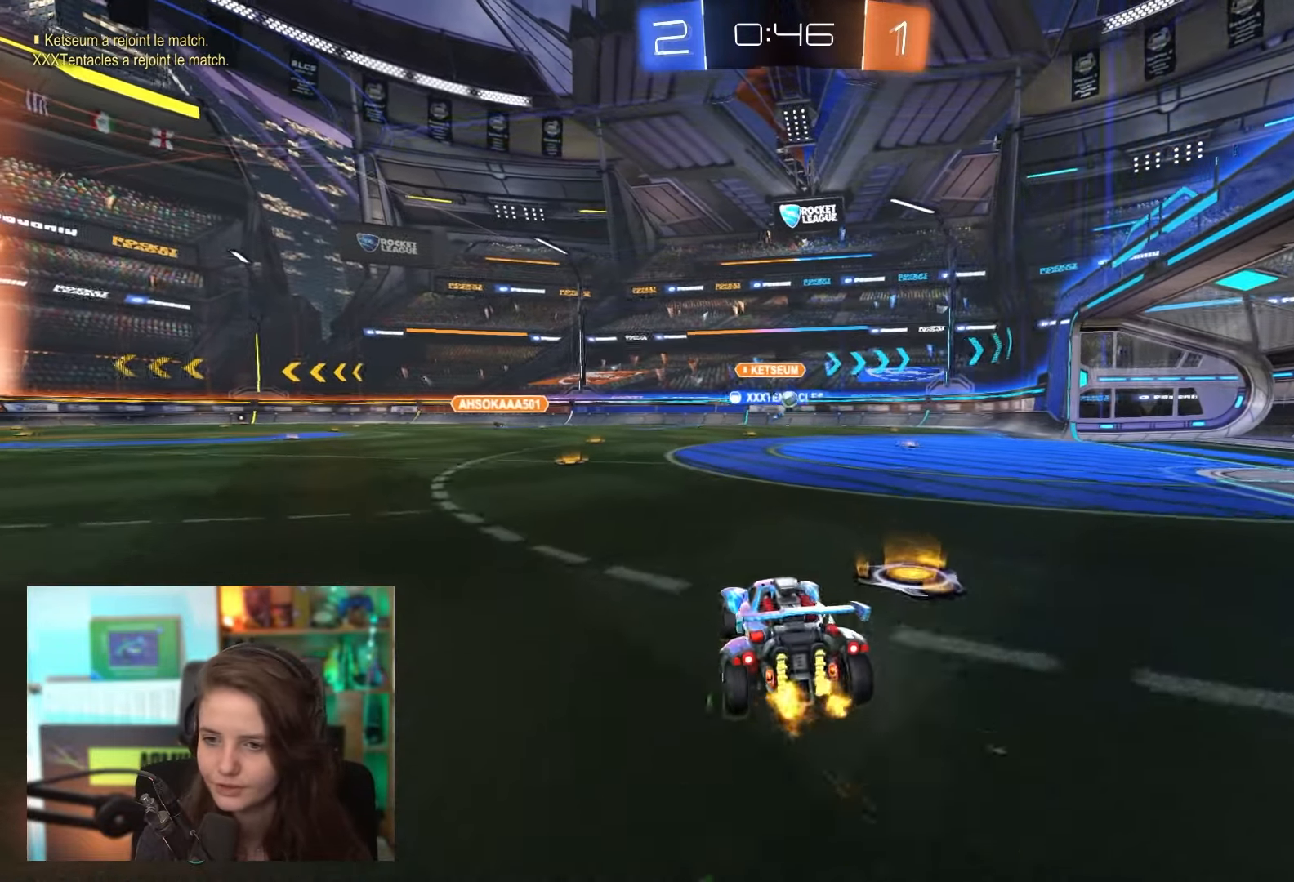
{"buttons": ["R2"], "left_stick": "right", "events": [[217, "left_stick", "center"], [450, "left_stick", "right"]]}
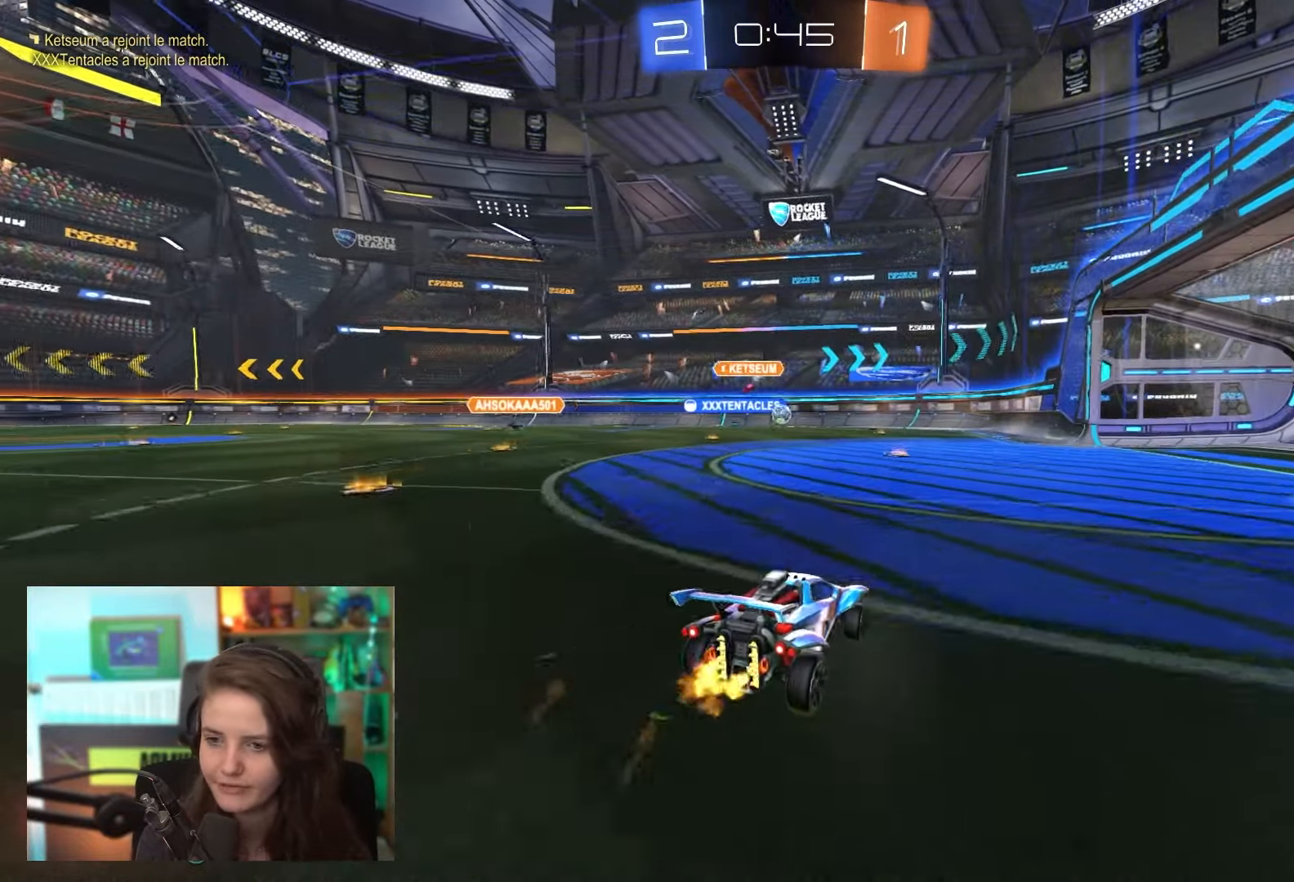
{"buttons": ["R2"], "left_stick": "center", "events": [[133, "left_stick", "center"]]}
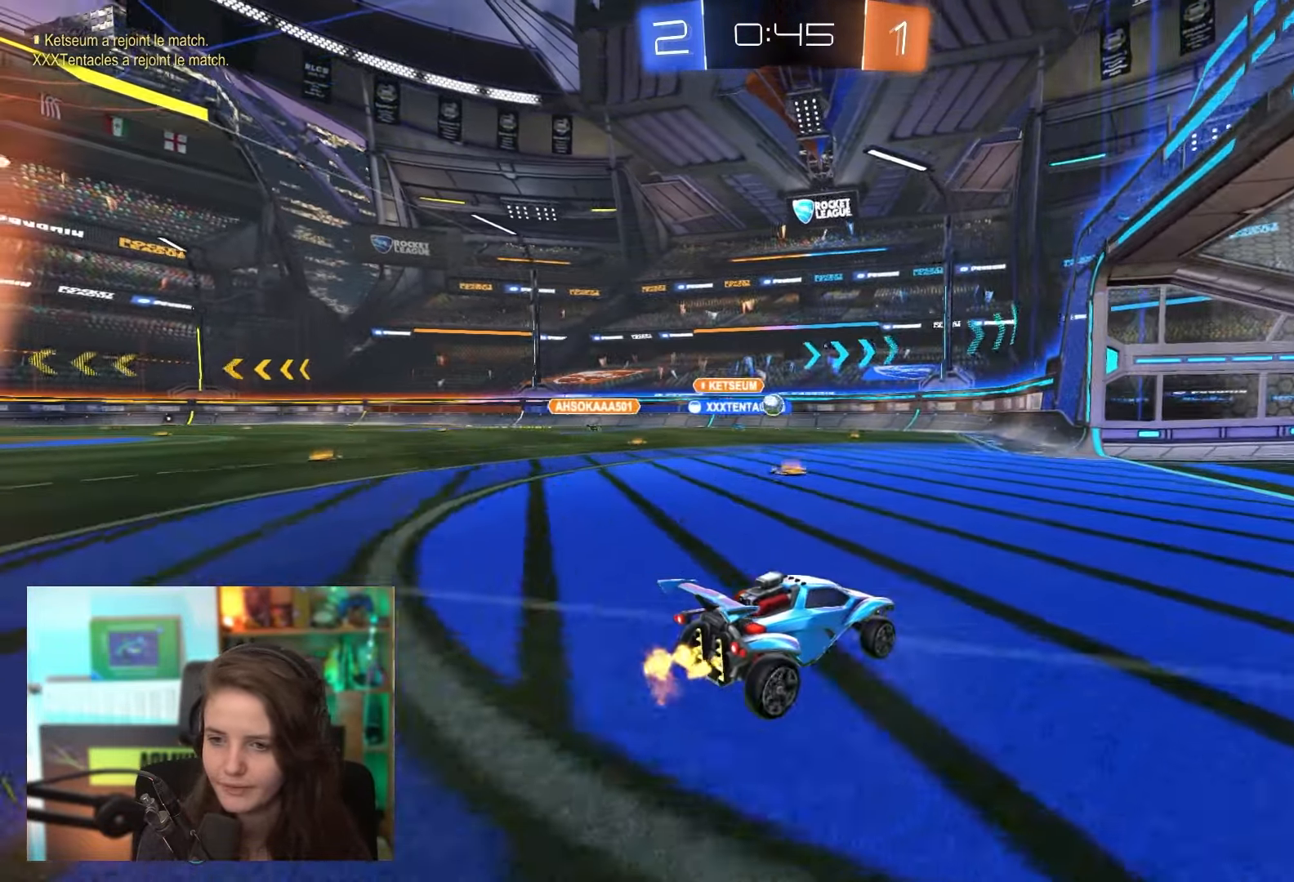
{"buttons": ["R2"], "left_stick": "center", "events": [[83, "left_stick", "left"], [283, "left_stick", "center"]]}
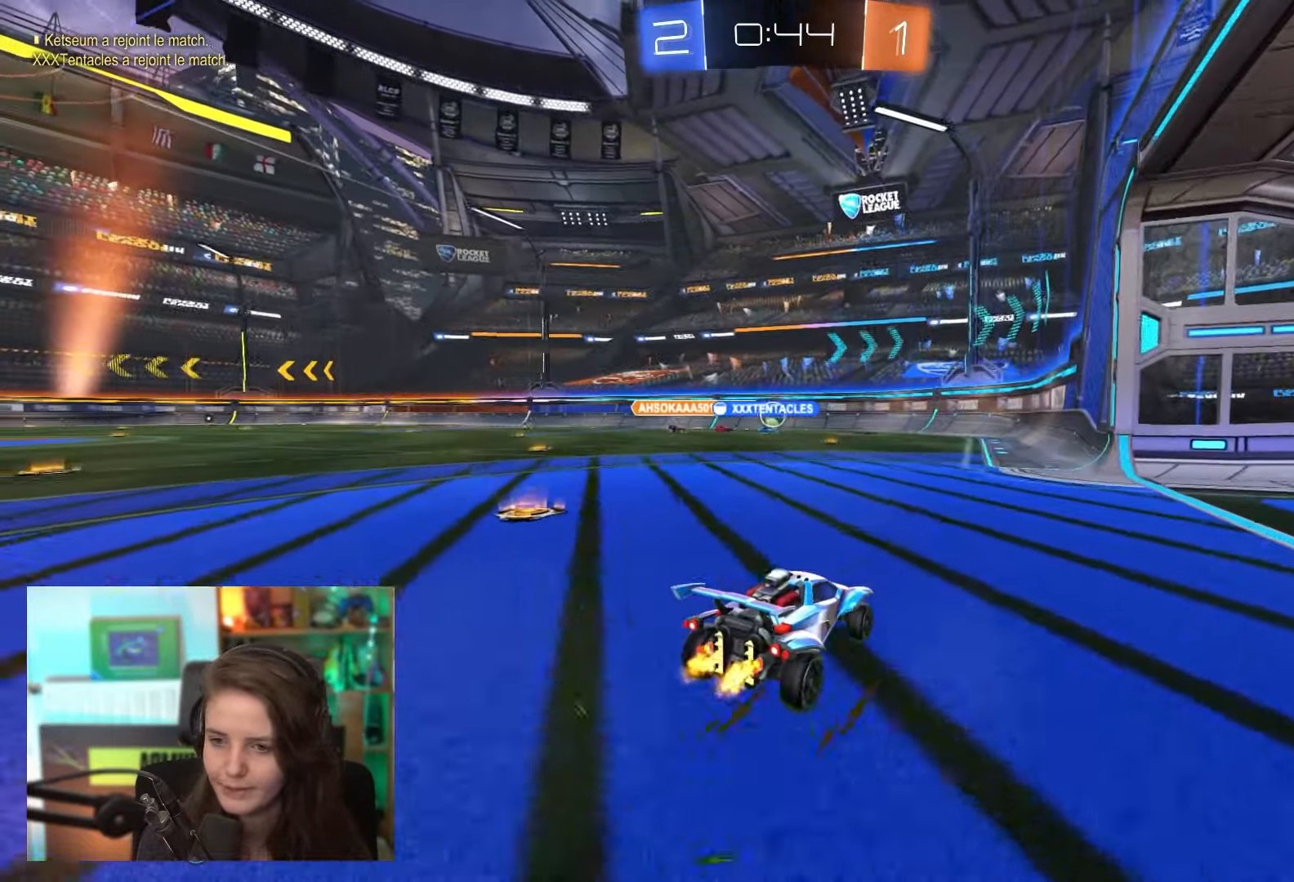
{"buttons": ["L2"], "left_stick": "center", "events": [[167, "L2", "down"], [233, "L2", "up"], [300, "R2", "up"], [367, "L2", "down"], [383, "L2", "up"], [417, "L2", "down"]]}
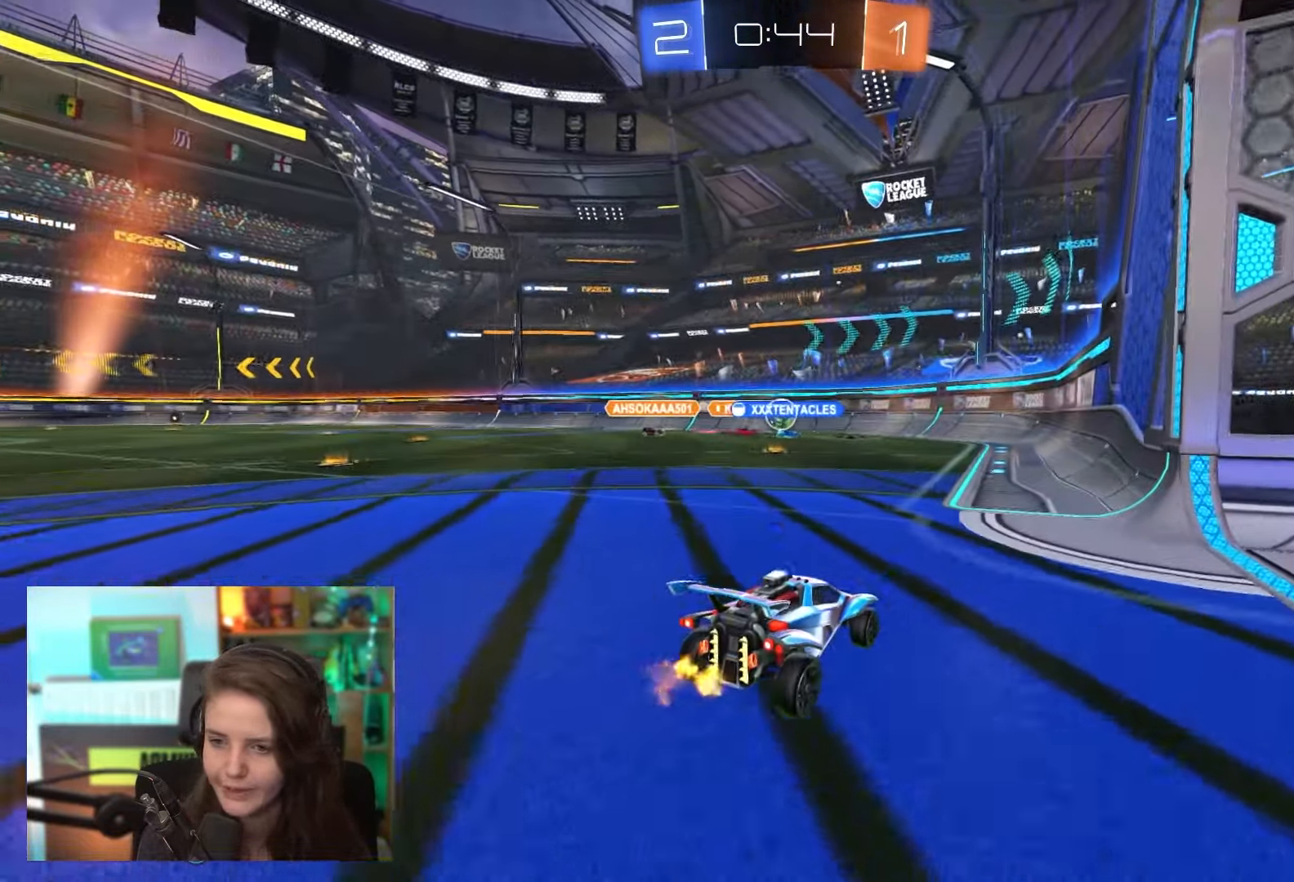
{"buttons": ["R2"], "left_stick": "center", "events": [[83, "L2", "up"], [317, "R2", "down"]]}